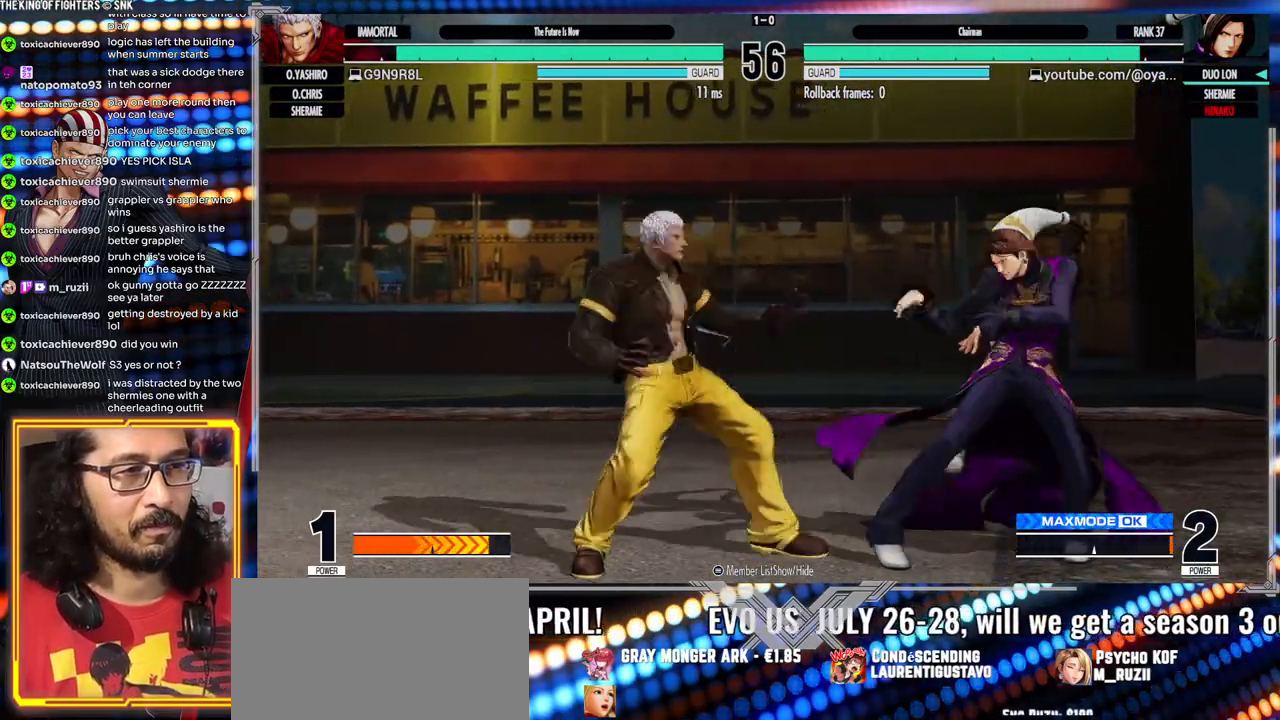
Gameplay with a controller (arcade stick); each line is a JSON object with the inputs held at the frame after it. "events" lists button and stick changes between this image and that frame as [ms after this image, input, new state], when the widget could be followed in between. Not read: L3 R3.
{"buttons": [], "left_stick": "center", "events": [[117, "X", "up"], [333, "left_stick", "right"], [483, "left_stick", "center"]]}
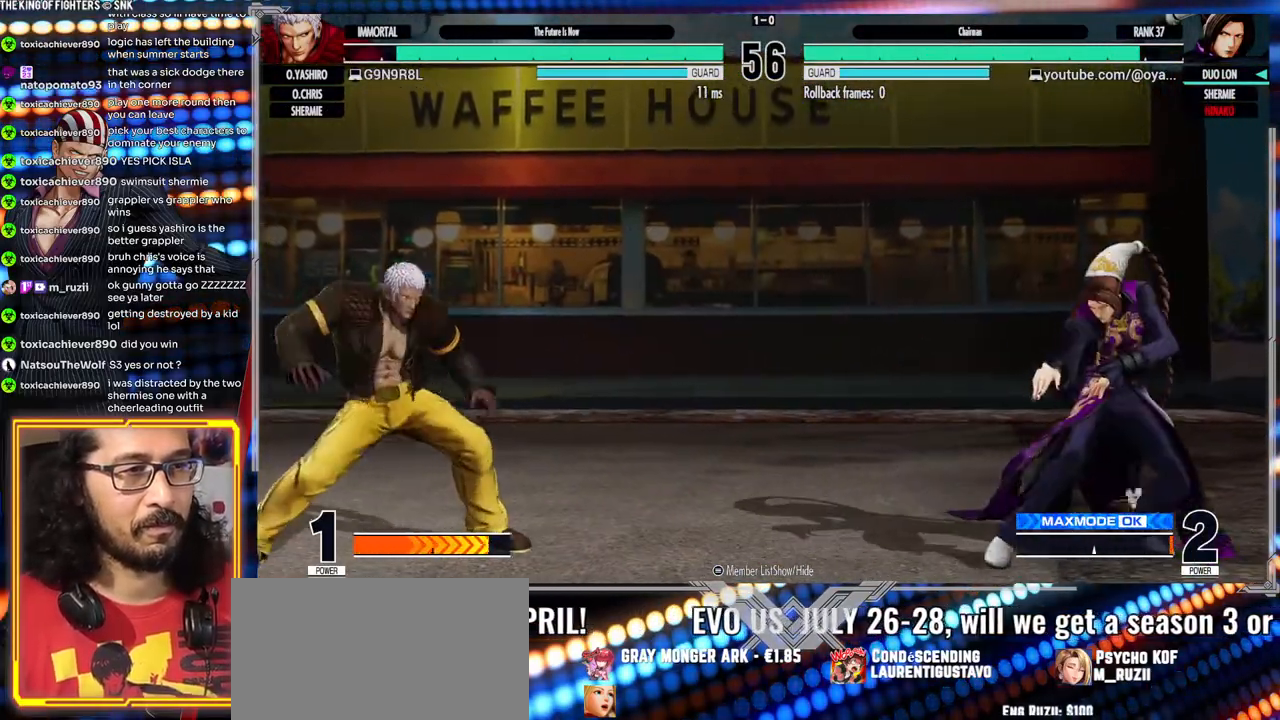
{"buttons": [], "left_stick": "down", "events": [[33, "left_stick", "right"], [117, "left_stick", "center"], [183, "left_stick", "right"], [283, "left_stick", "left"], [433, "left_stick", "down"]]}
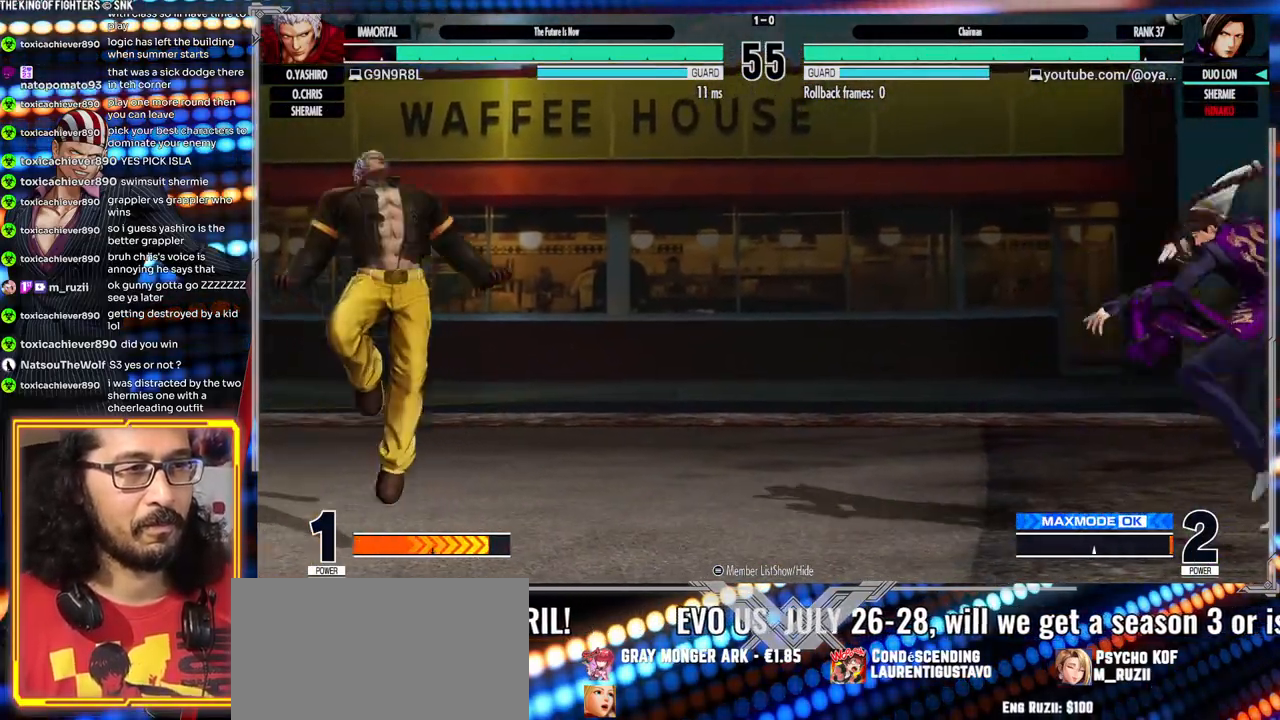
{"buttons": ["B"], "left_stick": "center", "events": [[67, "left_stick", "left"], [117, "B", "down"], [150, "left_stick", "center"]]}
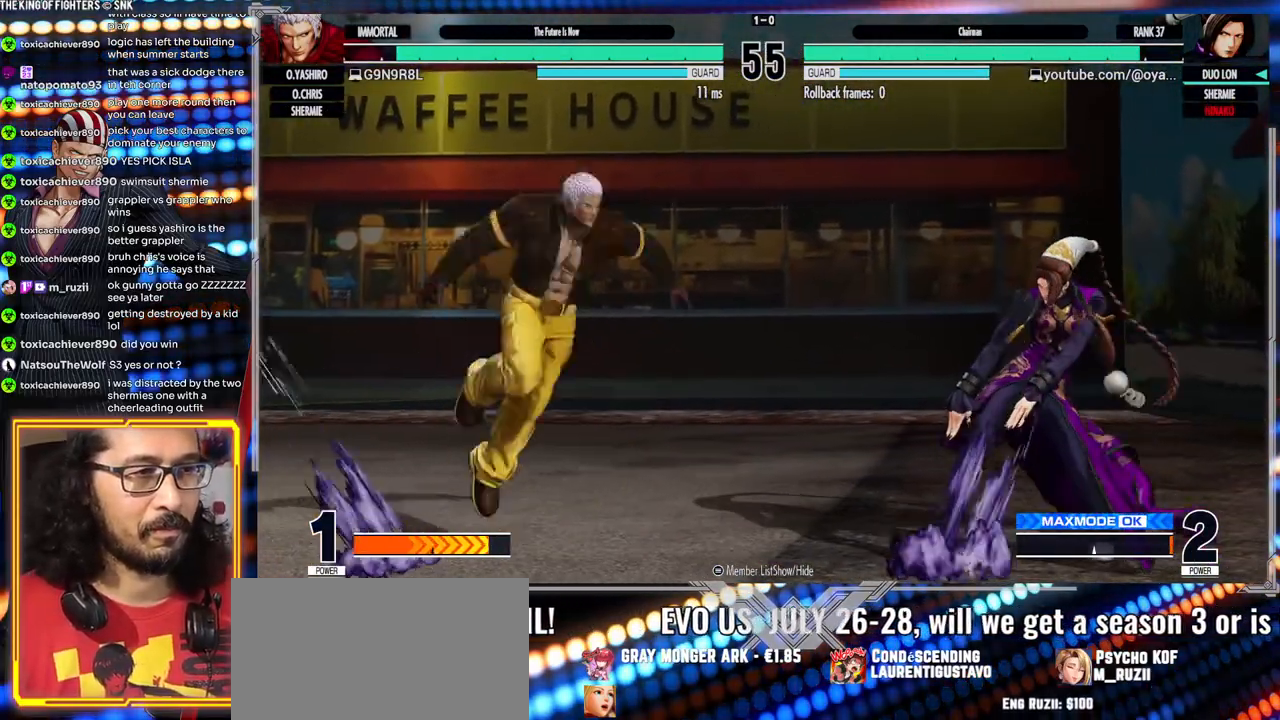
{"buttons": [], "left_stick": "right", "events": [[133, "B", "up"], [233, "left_stick", "right"]]}
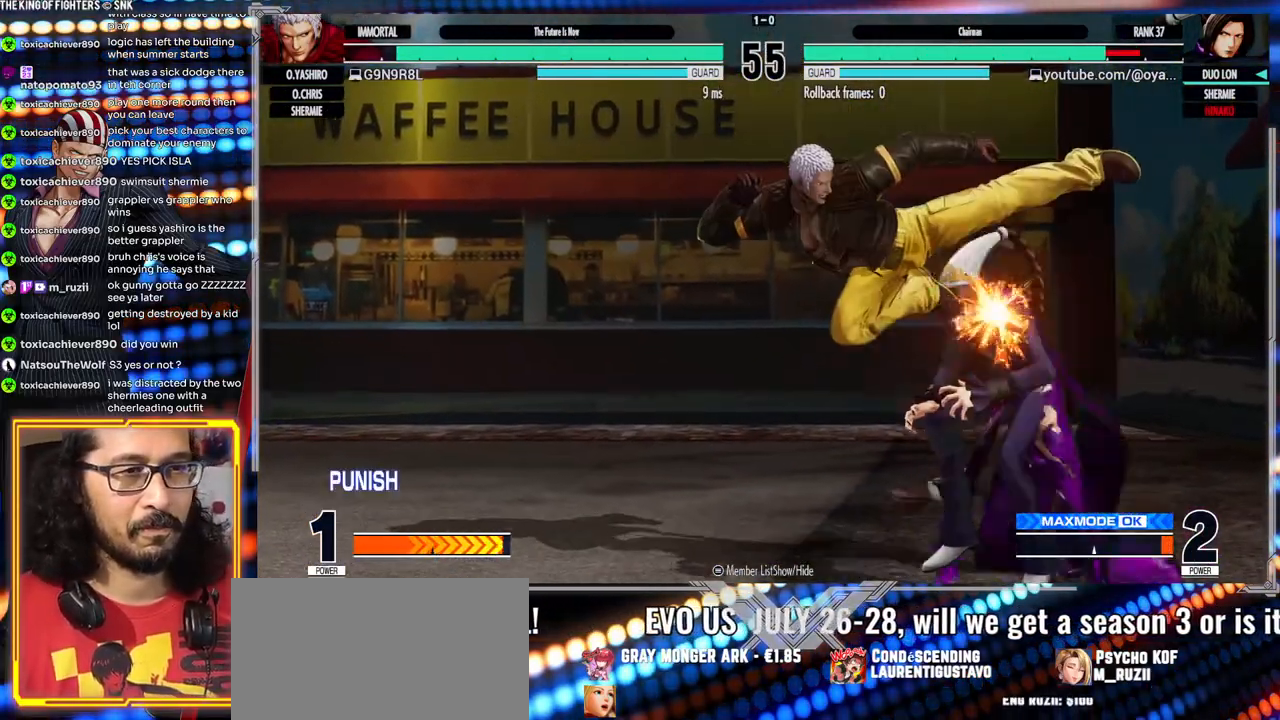
{"buttons": [], "left_stick": "down-right", "events": [[200, "left_stick", "down-right"]]}
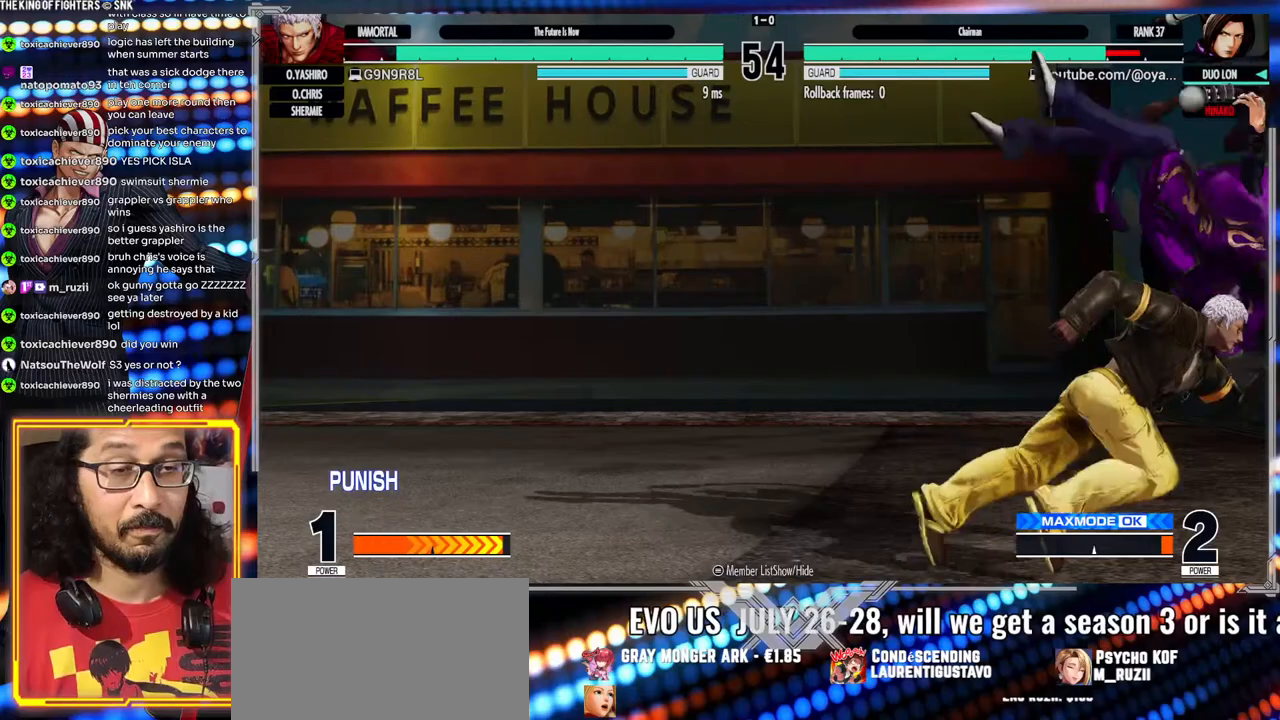
{"buttons": [], "left_stick": "center", "events": [[17, "left_stick", "center"]]}
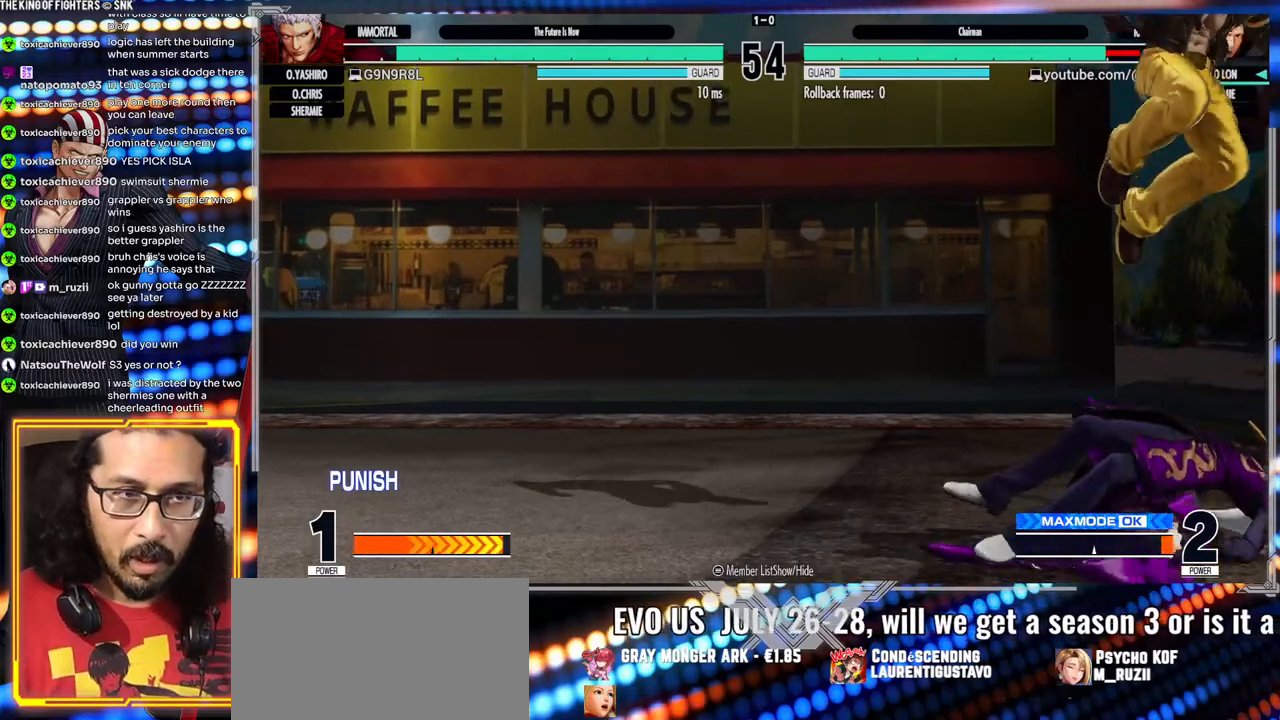
{"buttons": [], "left_stick": "center", "events": []}
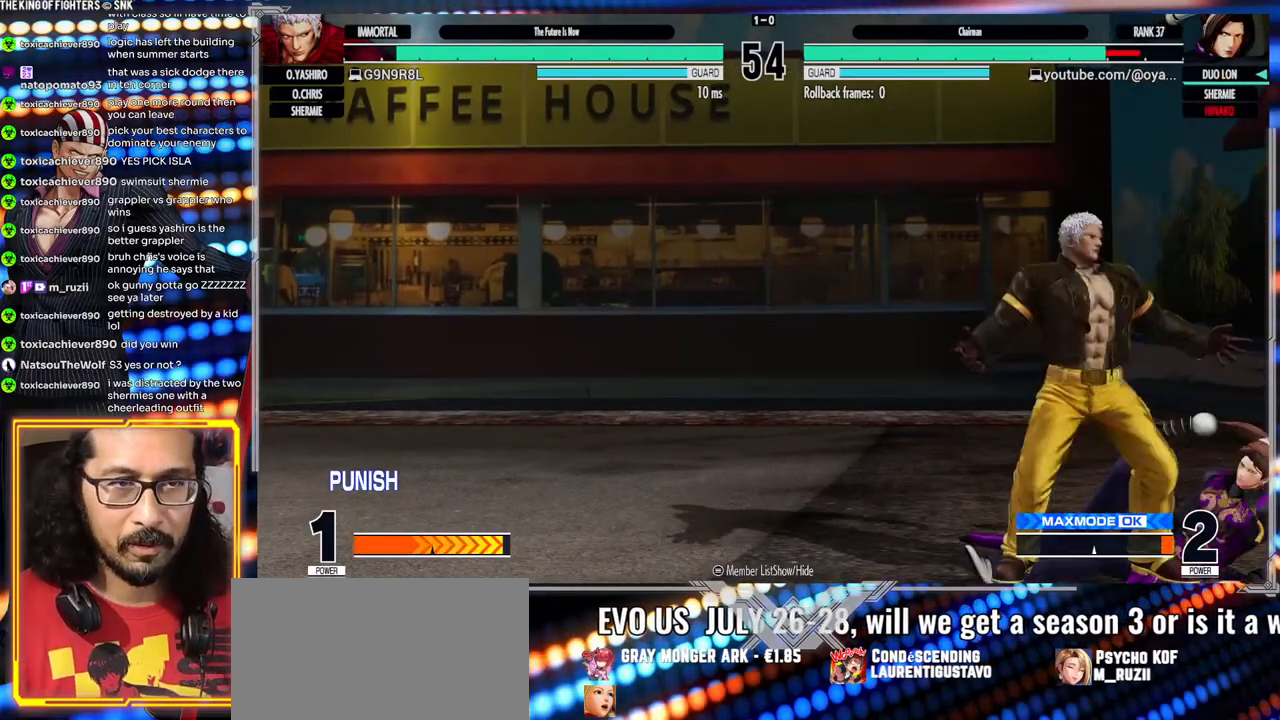
{"buttons": ["A", "X"], "left_stick": "left", "events": [[267, "left_stick", "left"], [333, "X", "down"], [350, "A", "down"]]}
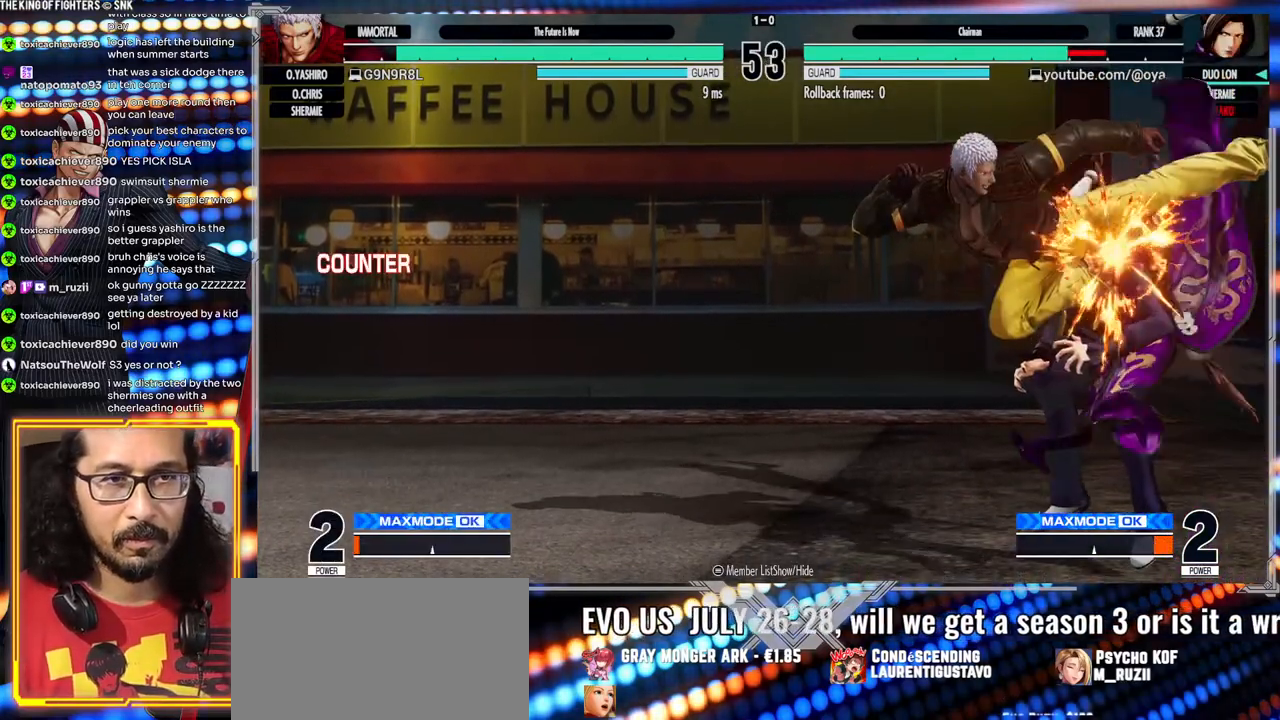
{"buttons": [], "left_stick": "right", "events": [[217, "A", "up"], [217, "X", "up"], [267, "left_stick", "center"], [333, "left_stick", "right"]]}
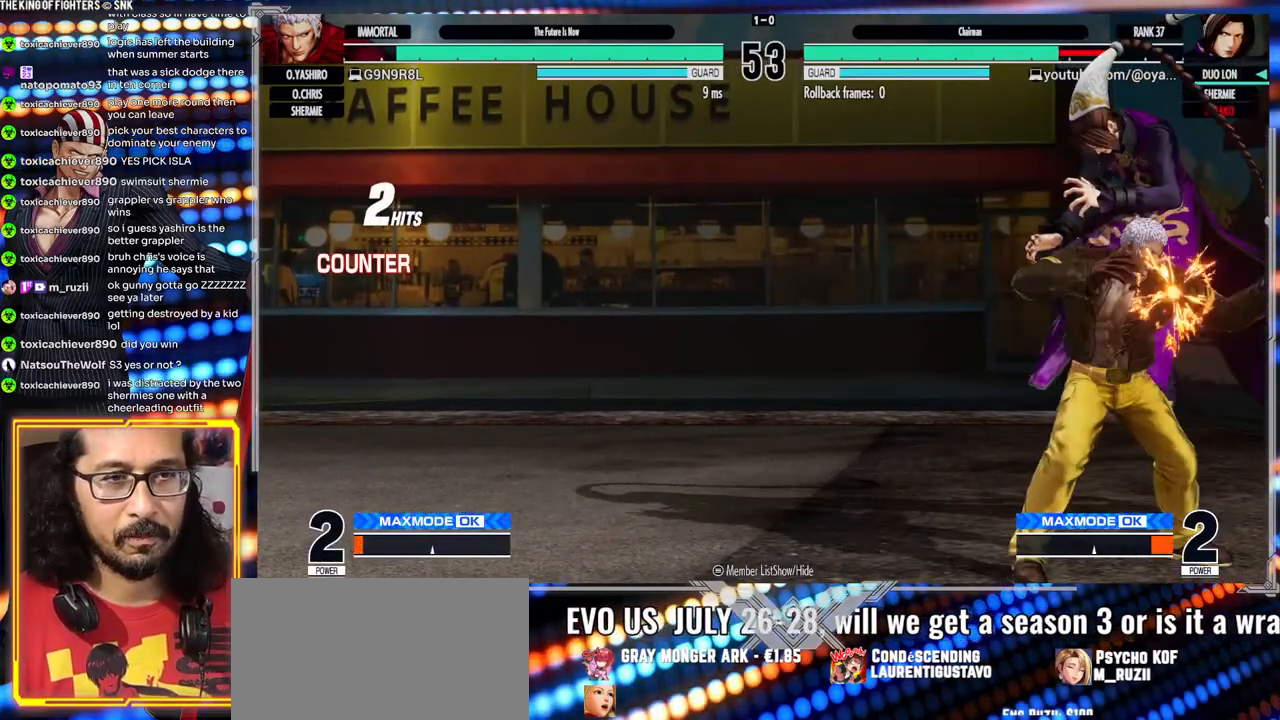
{"buttons": [], "left_stick": "right", "events": []}
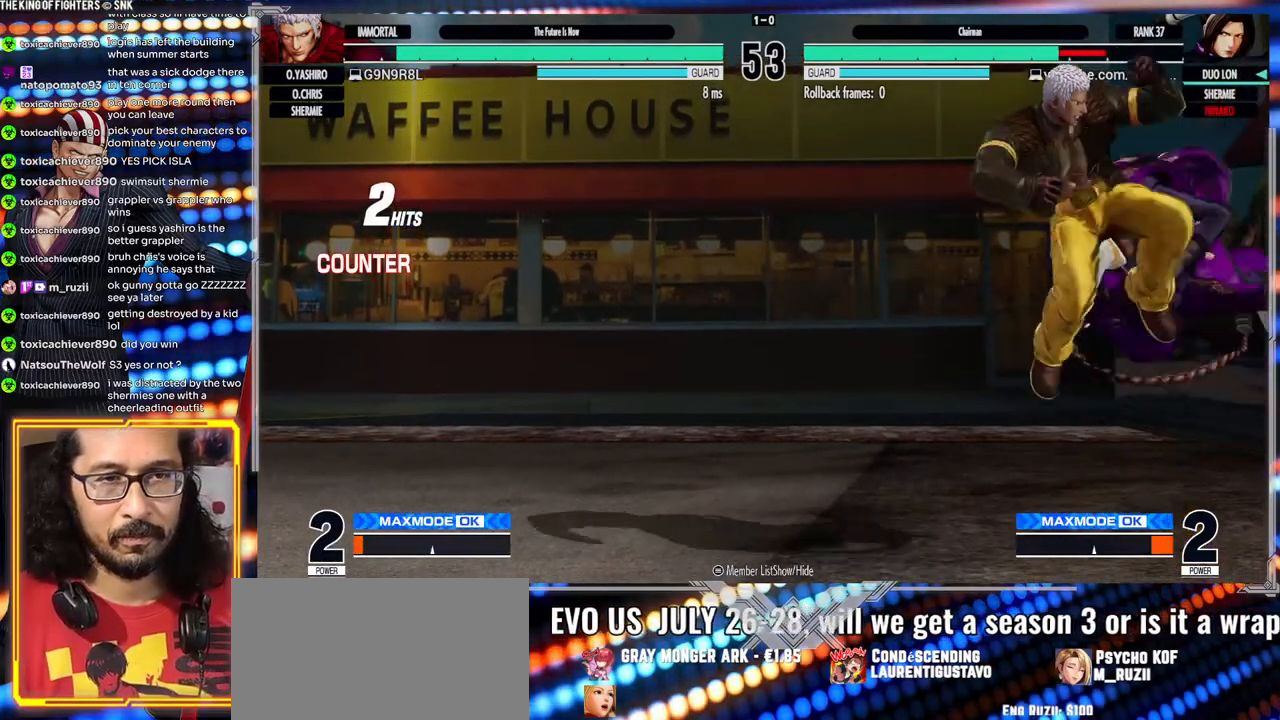
{"buttons": ["A", "X"], "left_stick": "left", "events": [[100, "left_stick", "left"], [150, "A", "down"], [150, "X", "down"]]}
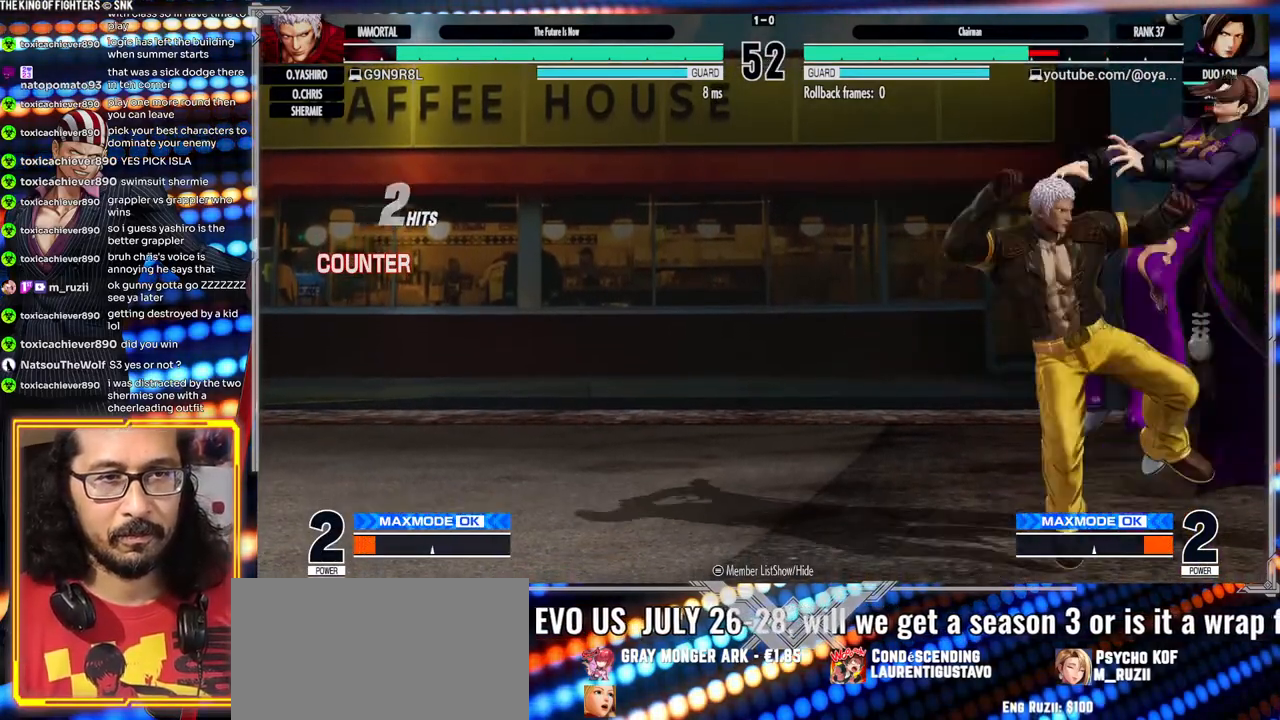
{"buttons": [], "left_stick": "right", "events": [[17, "A", "up"], [17, "left_stick", "center"], [33, "X", "up"], [83, "left_stick", "right"]]}
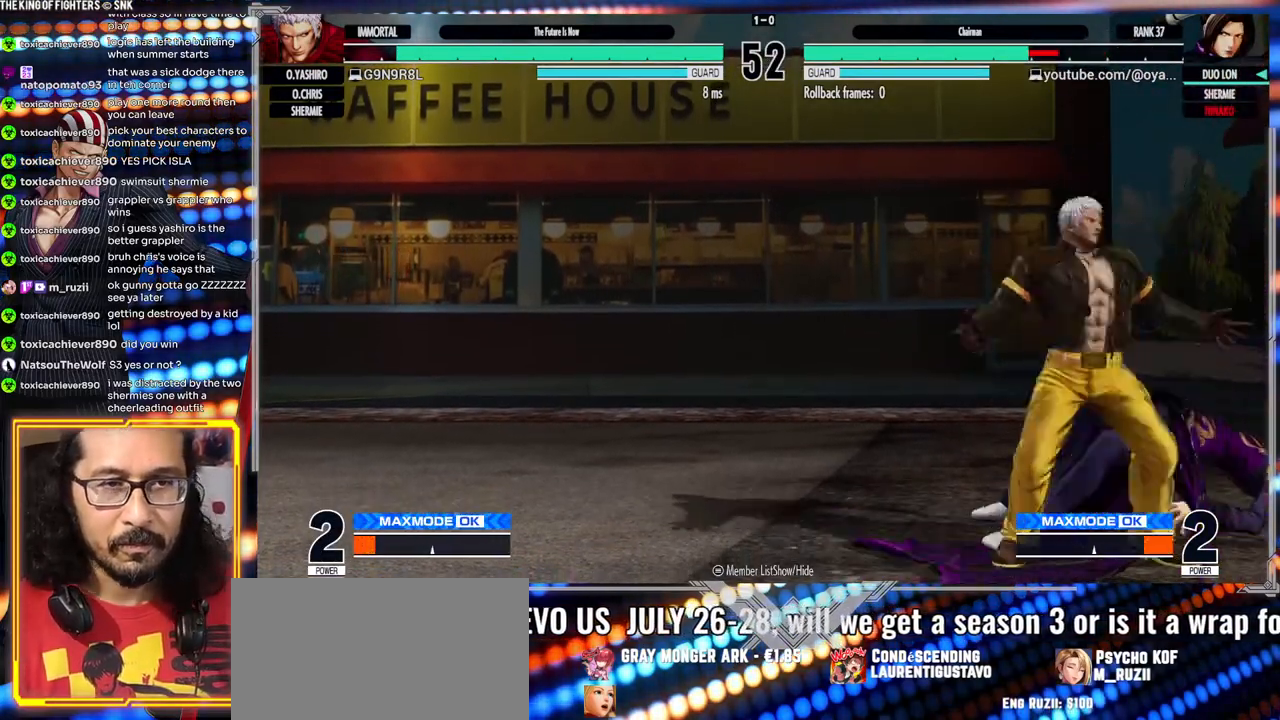
{"buttons": [], "left_stick": "right", "events": []}
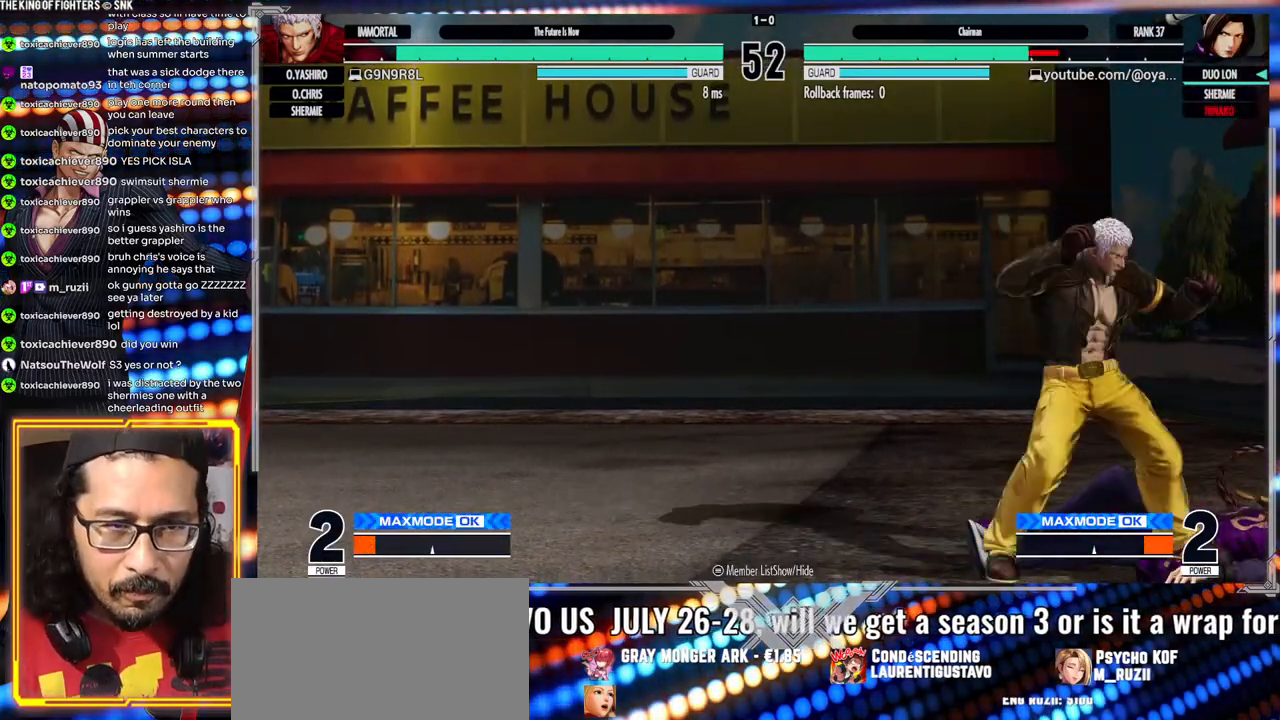
{"buttons": ["A", "X"], "left_stick": "left", "events": [[267, "left_stick", "left"], [400, "A", "down"], [400, "X", "down"]]}
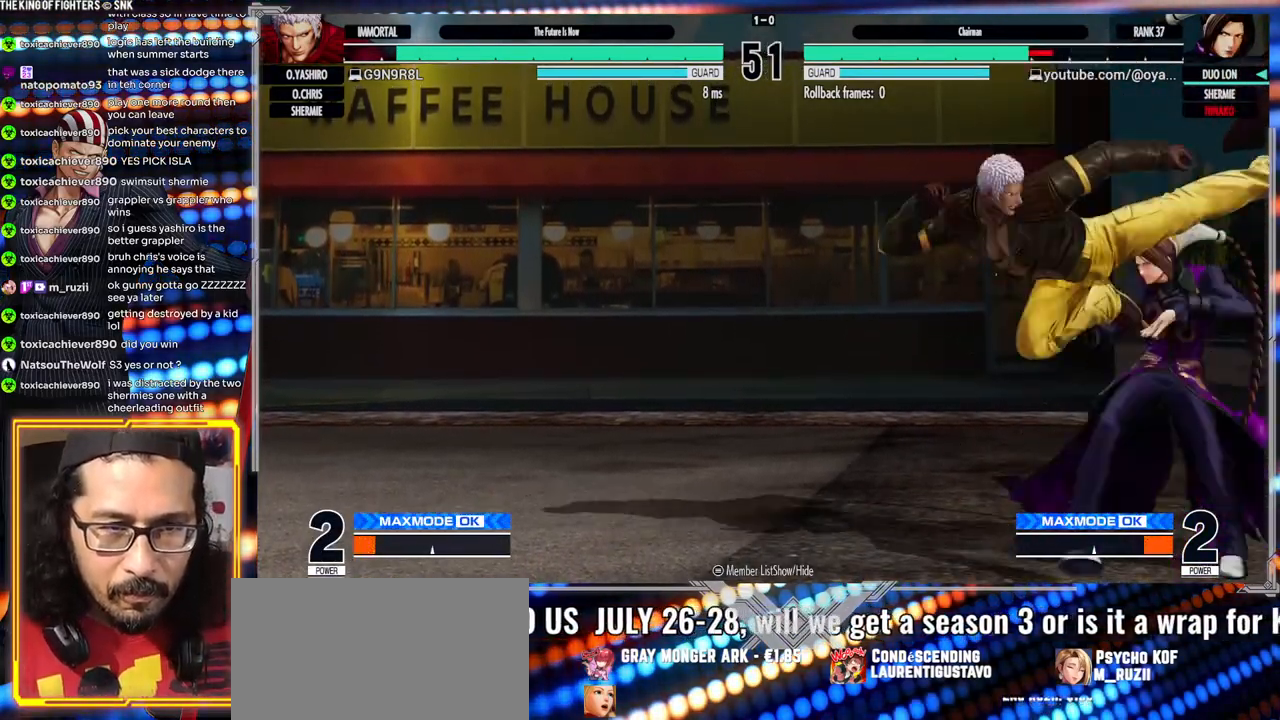
{"buttons": [], "left_stick": "down-left", "events": [[300, "X", "up"], [317, "A", "up"], [400, "left_stick", "down-left"]]}
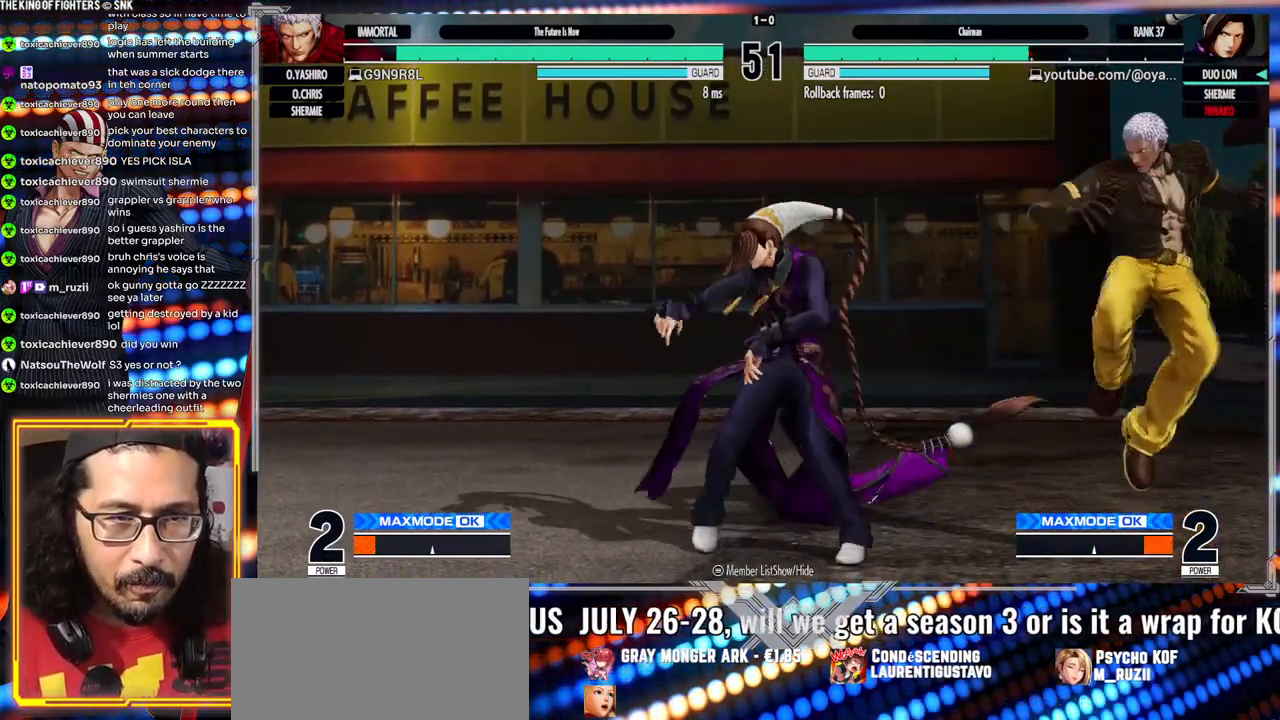
{"buttons": [], "left_stick": "down-left", "events": []}
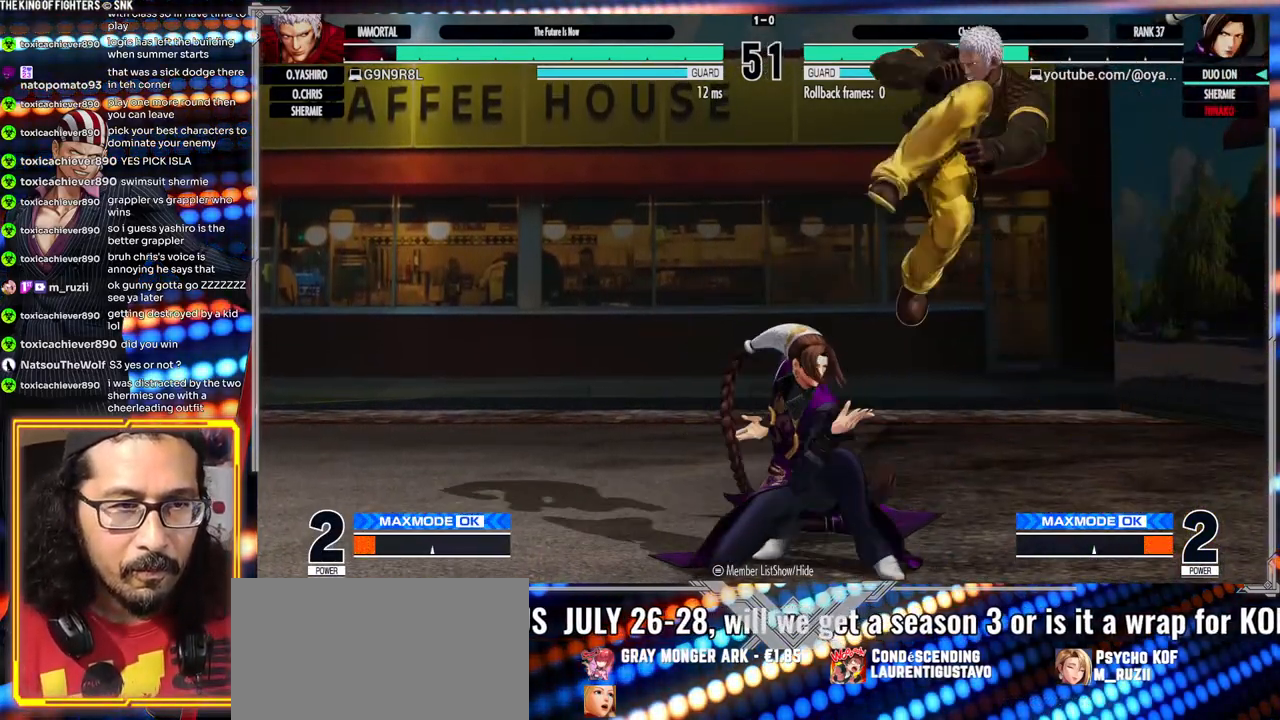
{"buttons": [], "left_stick": "down-left", "events": []}
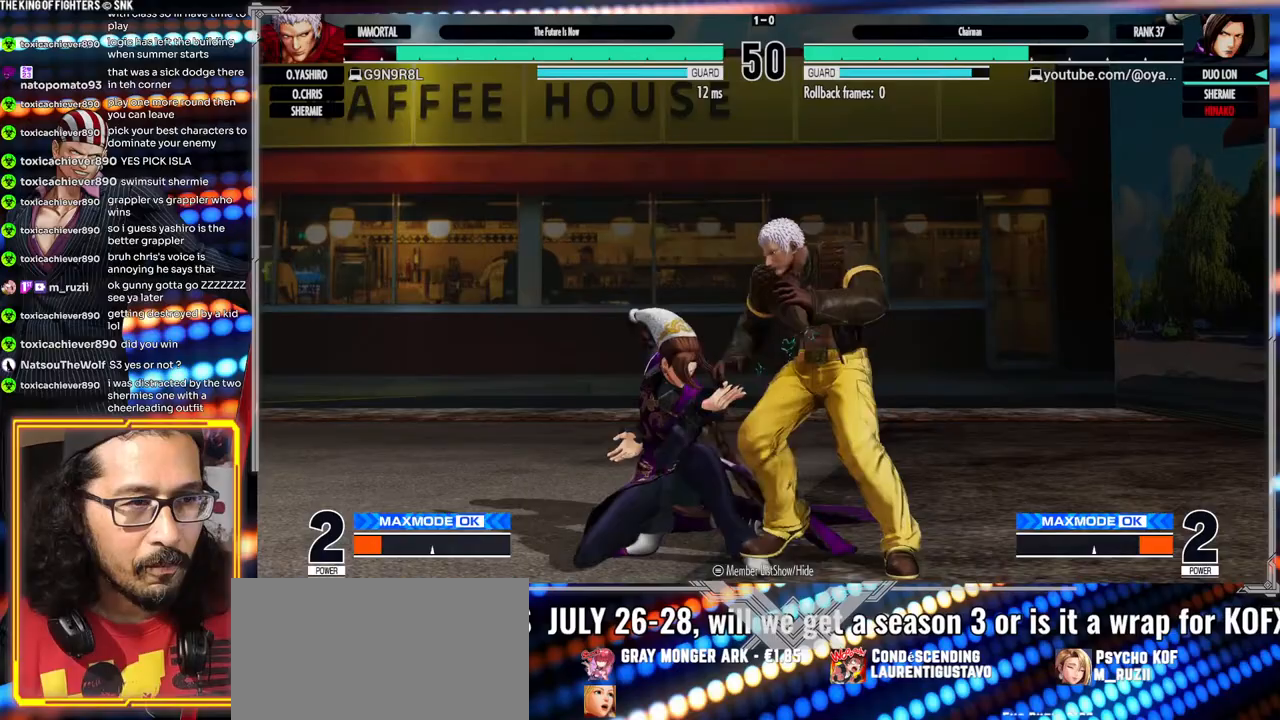
{"buttons": [], "left_stick": "down-left", "events": [[200, "X", "down"], [350, "X", "up"]]}
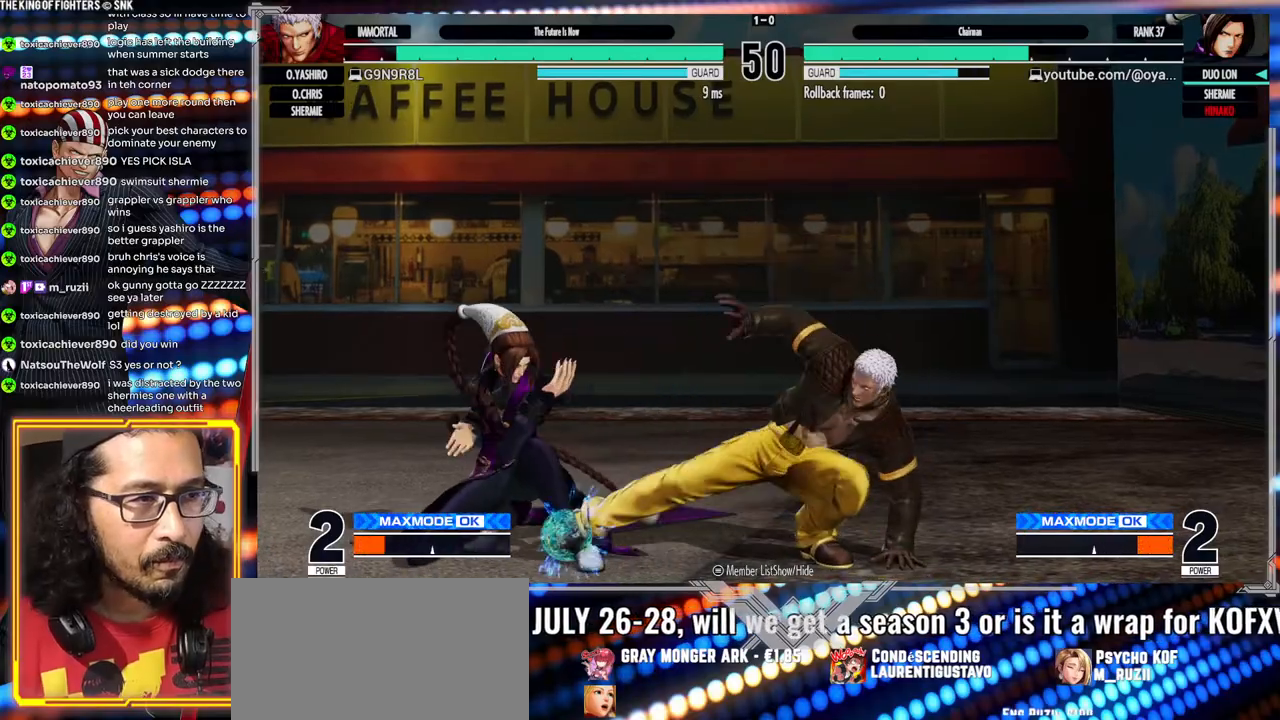
{"buttons": [], "left_stick": "down-left", "events": []}
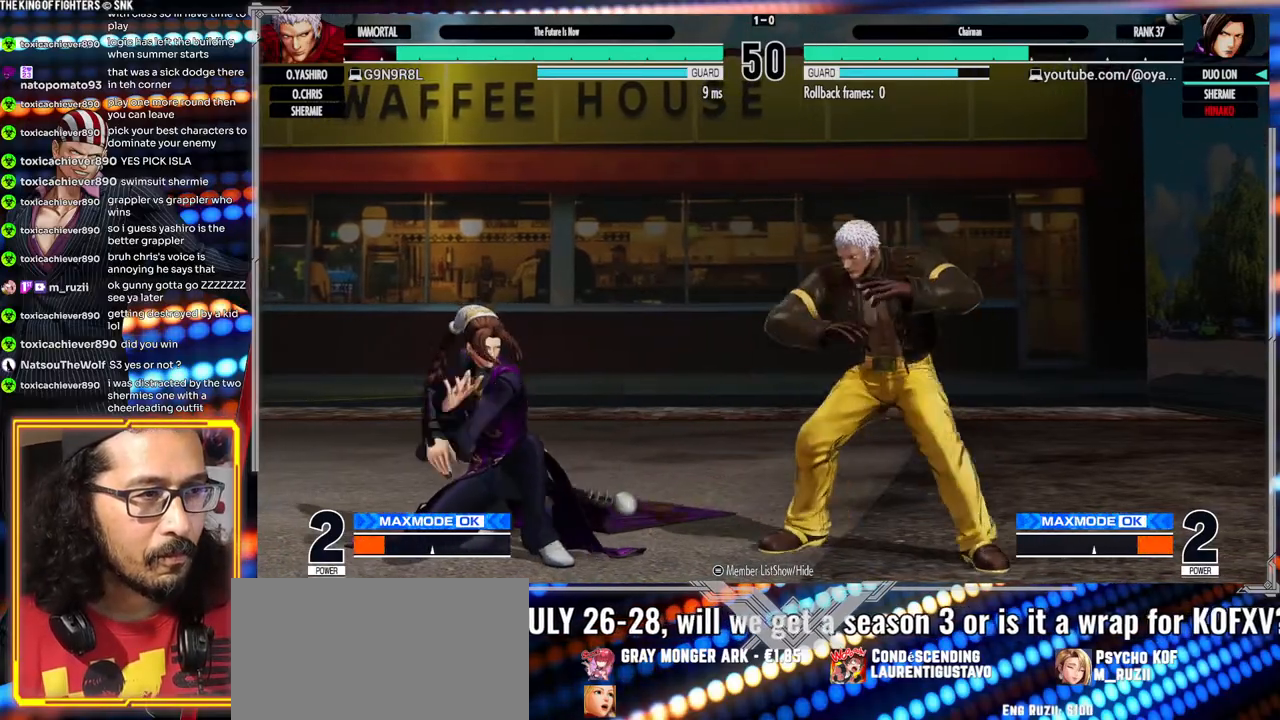
{"buttons": ["X"], "left_stick": "down-left", "events": [[467, "X", "down"], [483, "B", "down"], [500, "B", "up"]]}
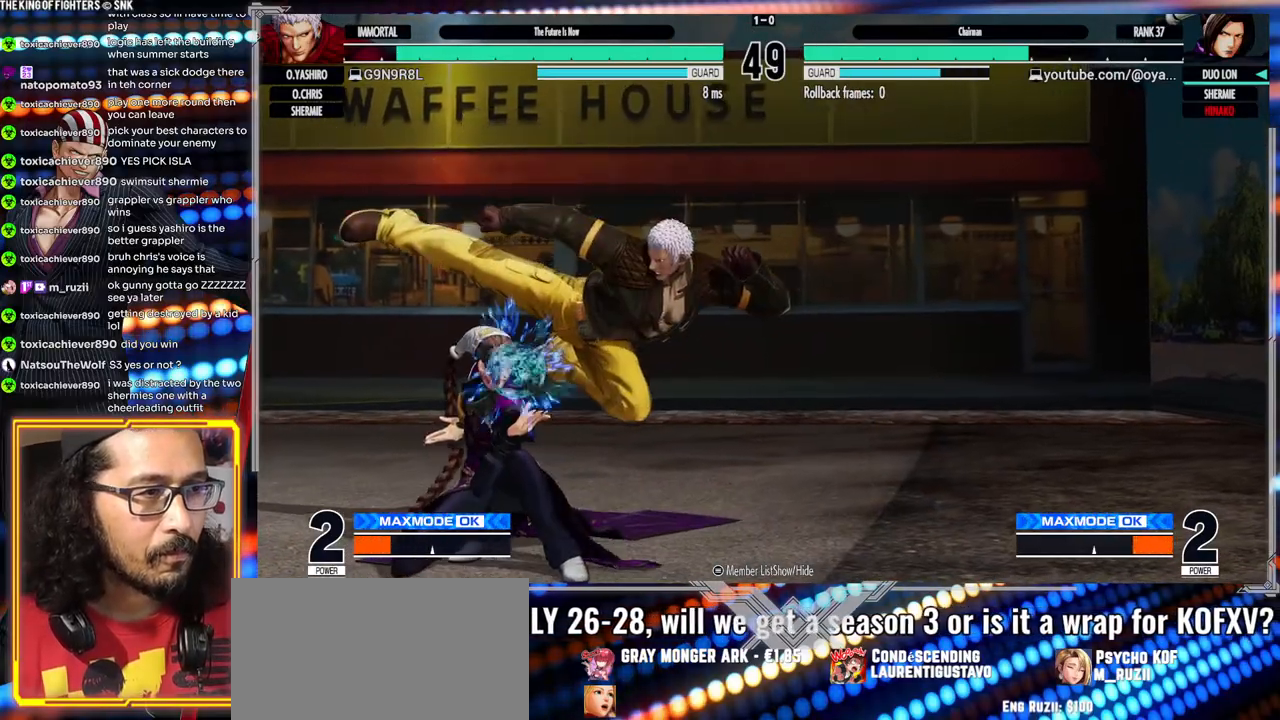
{"buttons": ["X"], "left_stick": "down-left", "events": [[117, "X", "up"], [450, "X", "down"]]}
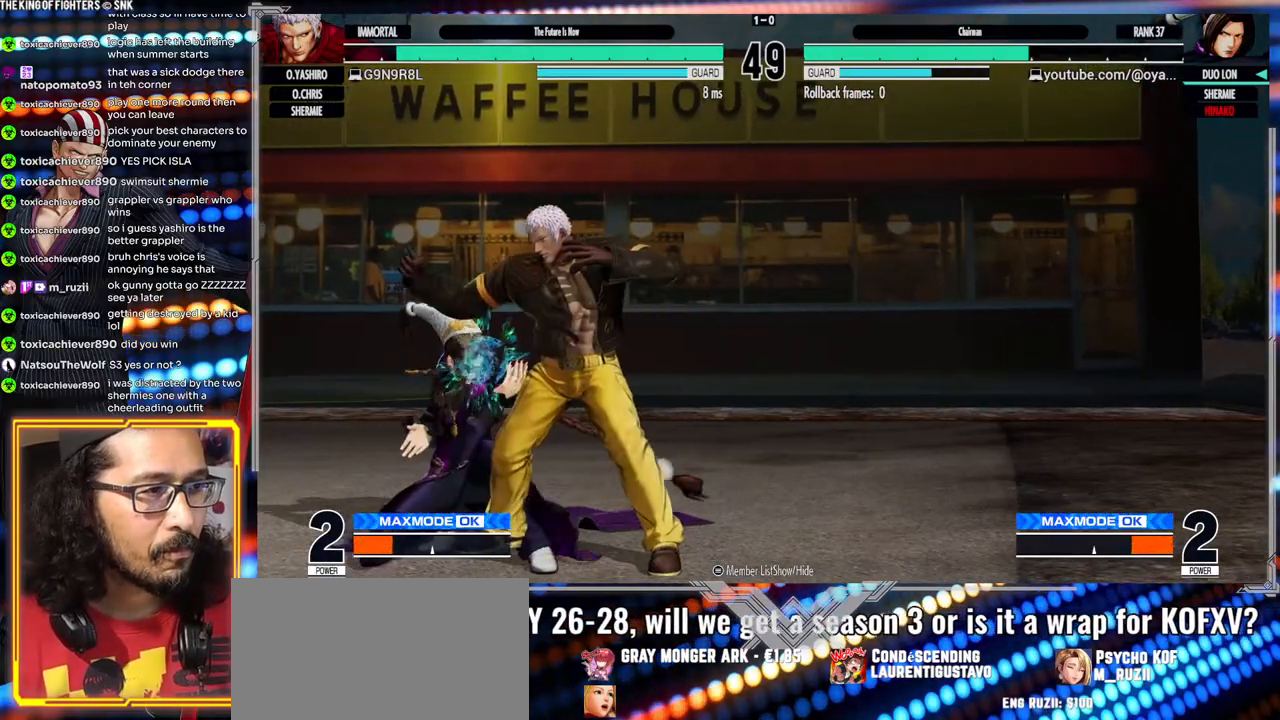
{"buttons": ["X"], "left_stick": "down-left", "events": [[100, "X", "up"], [383, "X", "down"]]}
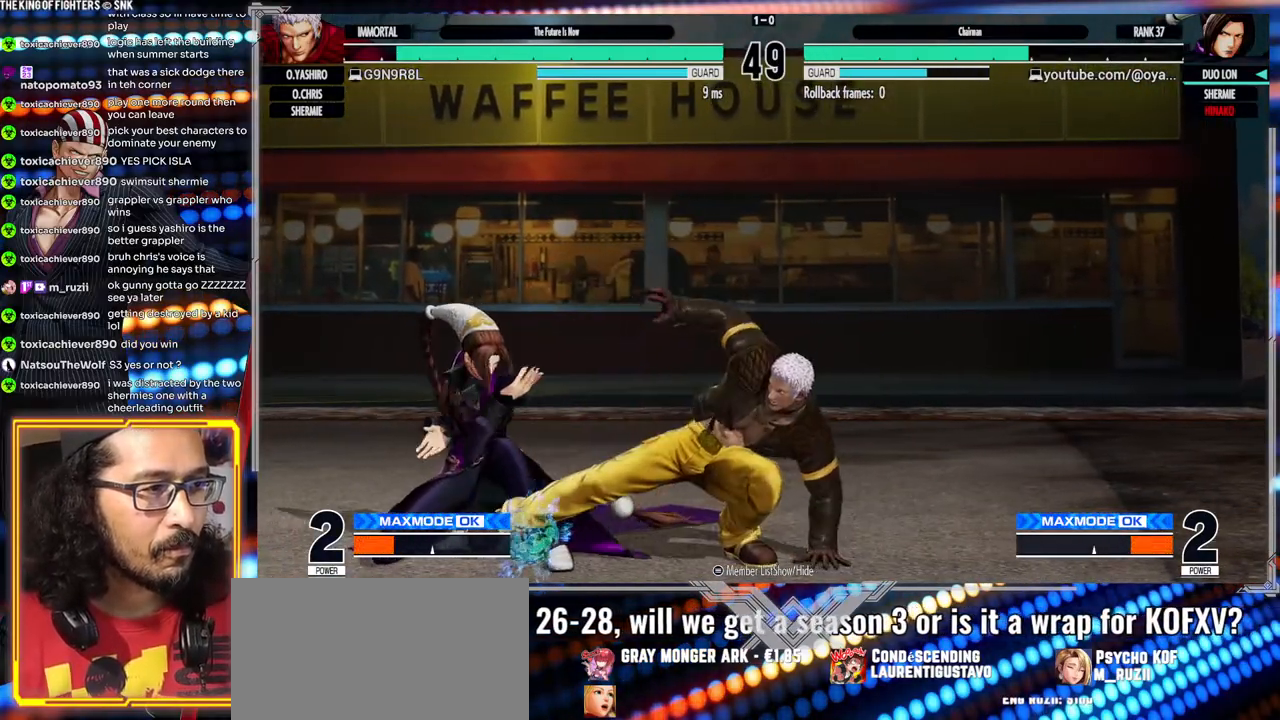
{"buttons": [], "left_stick": "down-left", "events": [[17, "X", "up"], [200, "X", "down"], [350, "X", "up"]]}
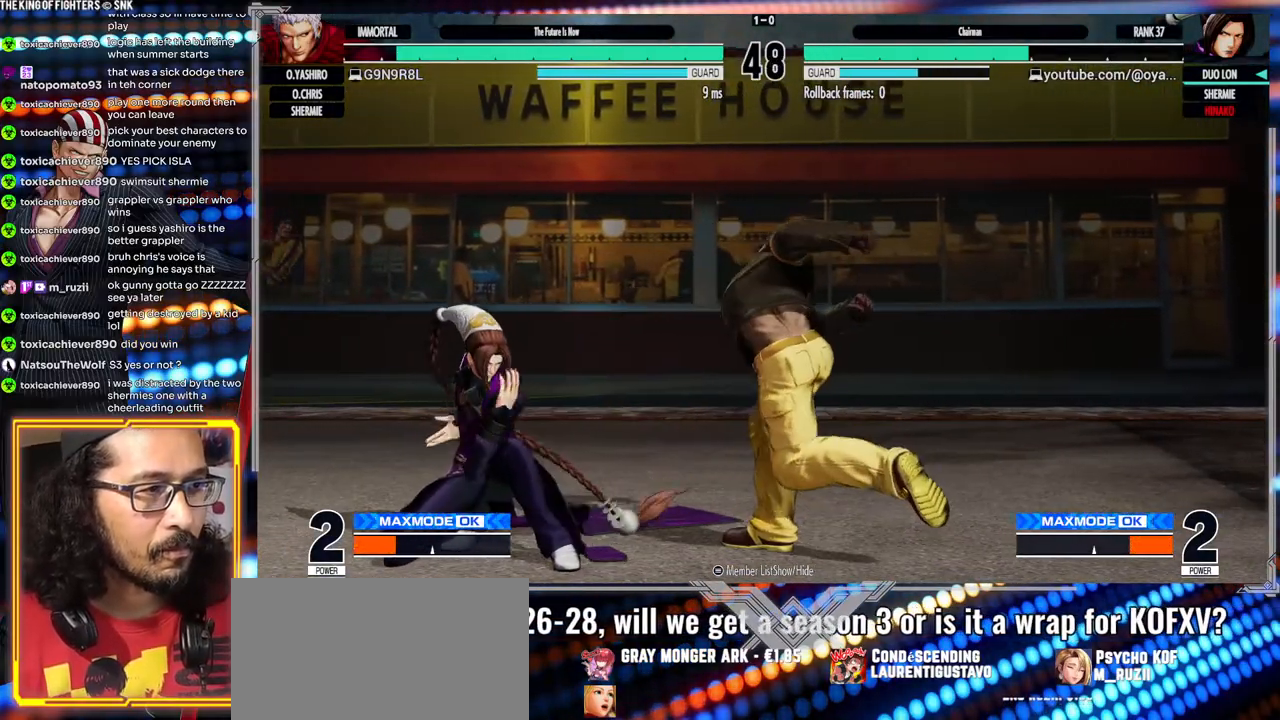
{"buttons": ["R1"], "left_stick": "right", "events": [[217, "X", "down"], [333, "X", "up"], [400, "left_stick", "right"], [467, "R1", "down"]]}
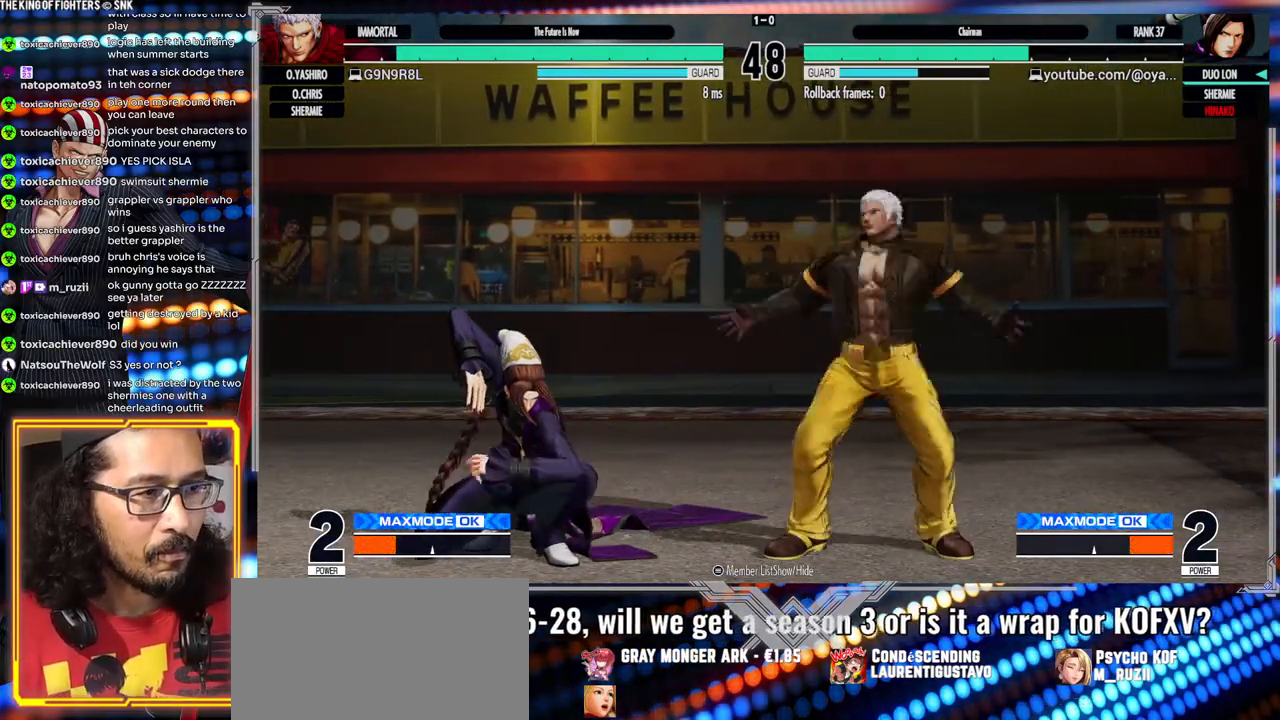
{"buttons": [], "left_stick": "left"}
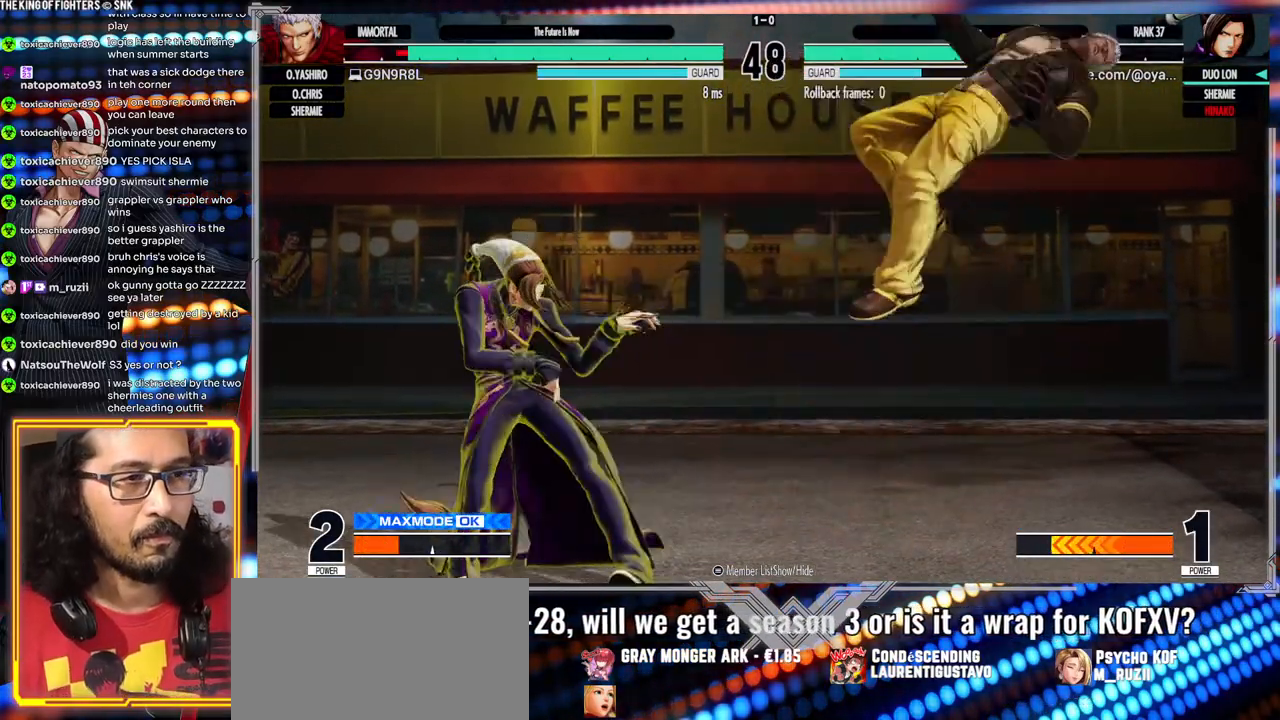
{"buttons": [], "left_stick": "right", "events": [[17, "left_stick", "center"], [167, "left_stick", "right"]]}
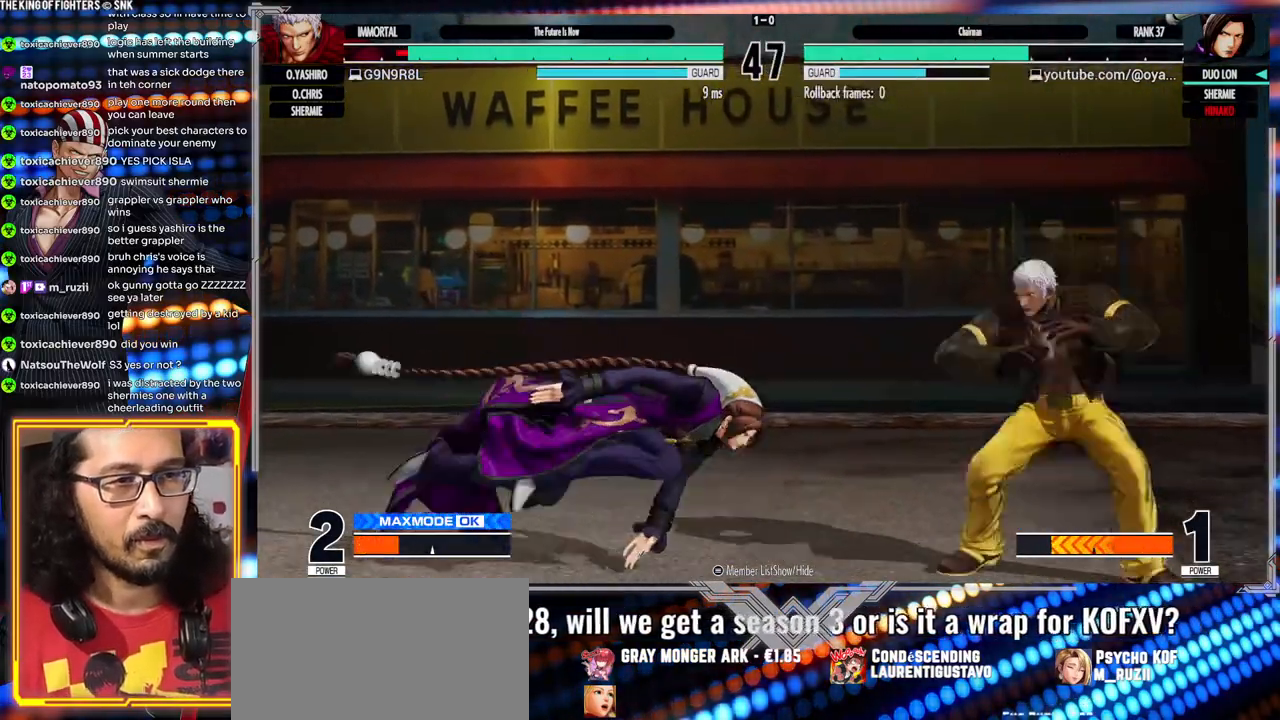
{"buttons": ["Y"], "left_stick": "left", "events": [[333, "left_stick", "left"], [367, "Y", "down"]]}
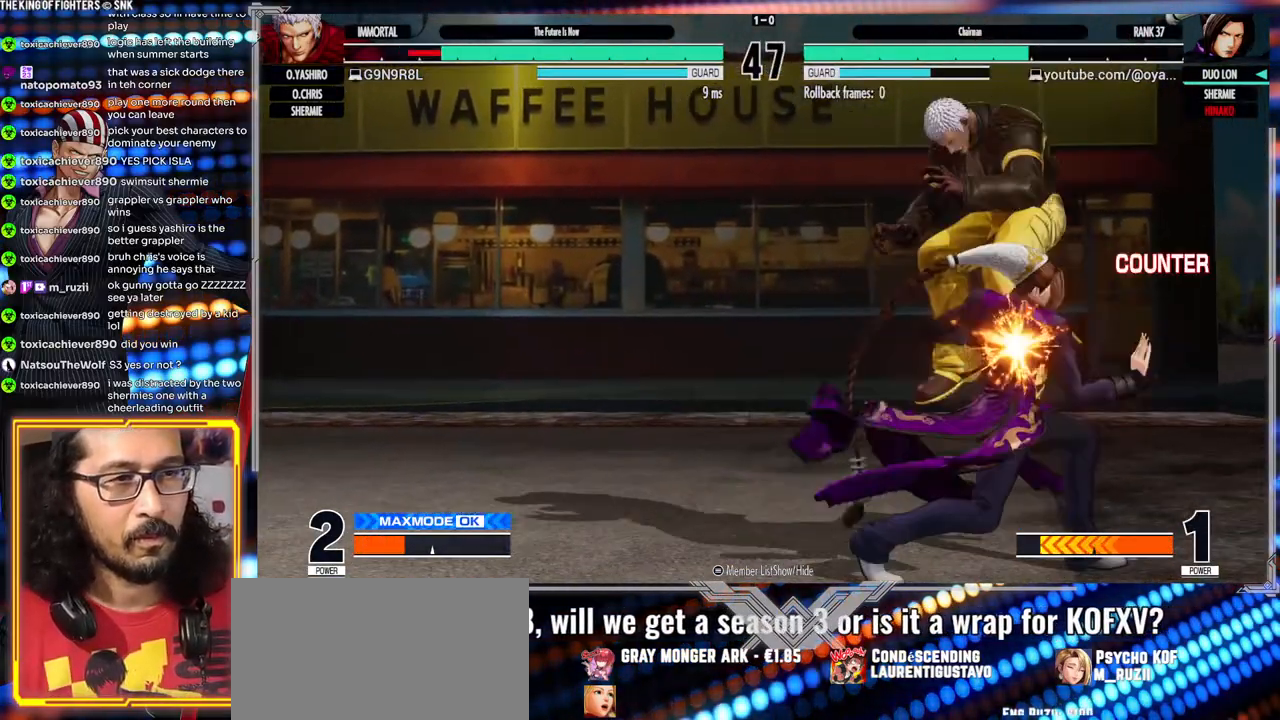
{"buttons": [], "left_stick": "right", "events": [[267, "Y", "up"], [450, "left_stick", "center"], [500, "left_stick", "right"]]}
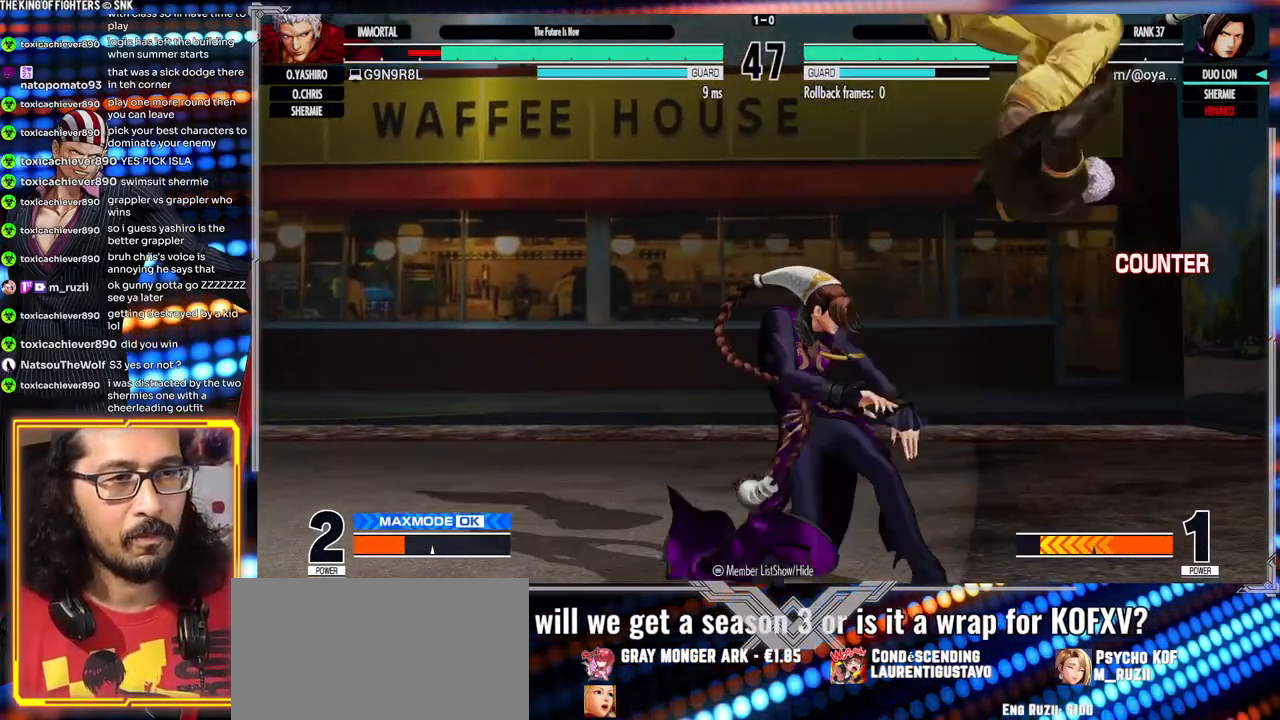
{"buttons": ["A"], "left_stick": "center", "events": [[217, "left_stick", "center"], [500, "A", "down"]]}
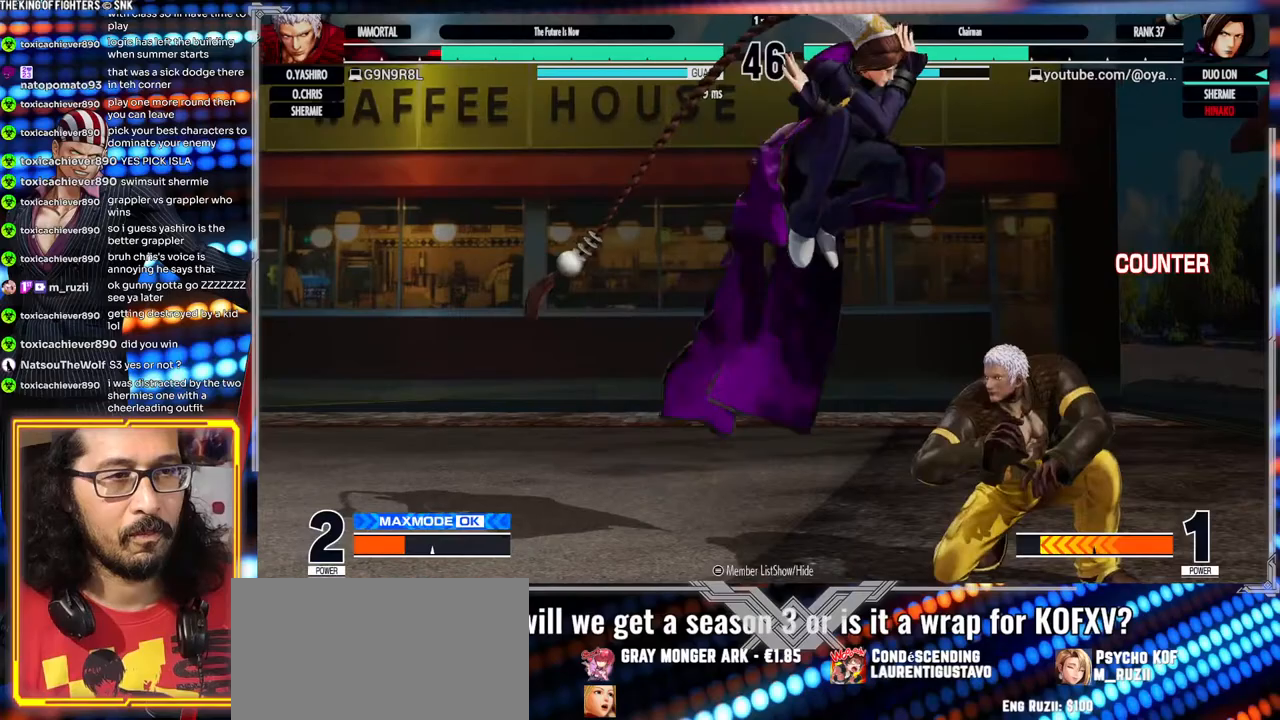
{"buttons": [], "left_stick": "right", "events": [[333, "A", "up"], [417, "Y", "down"], [433, "left_stick", "right"], [500, "Y", "up"]]}